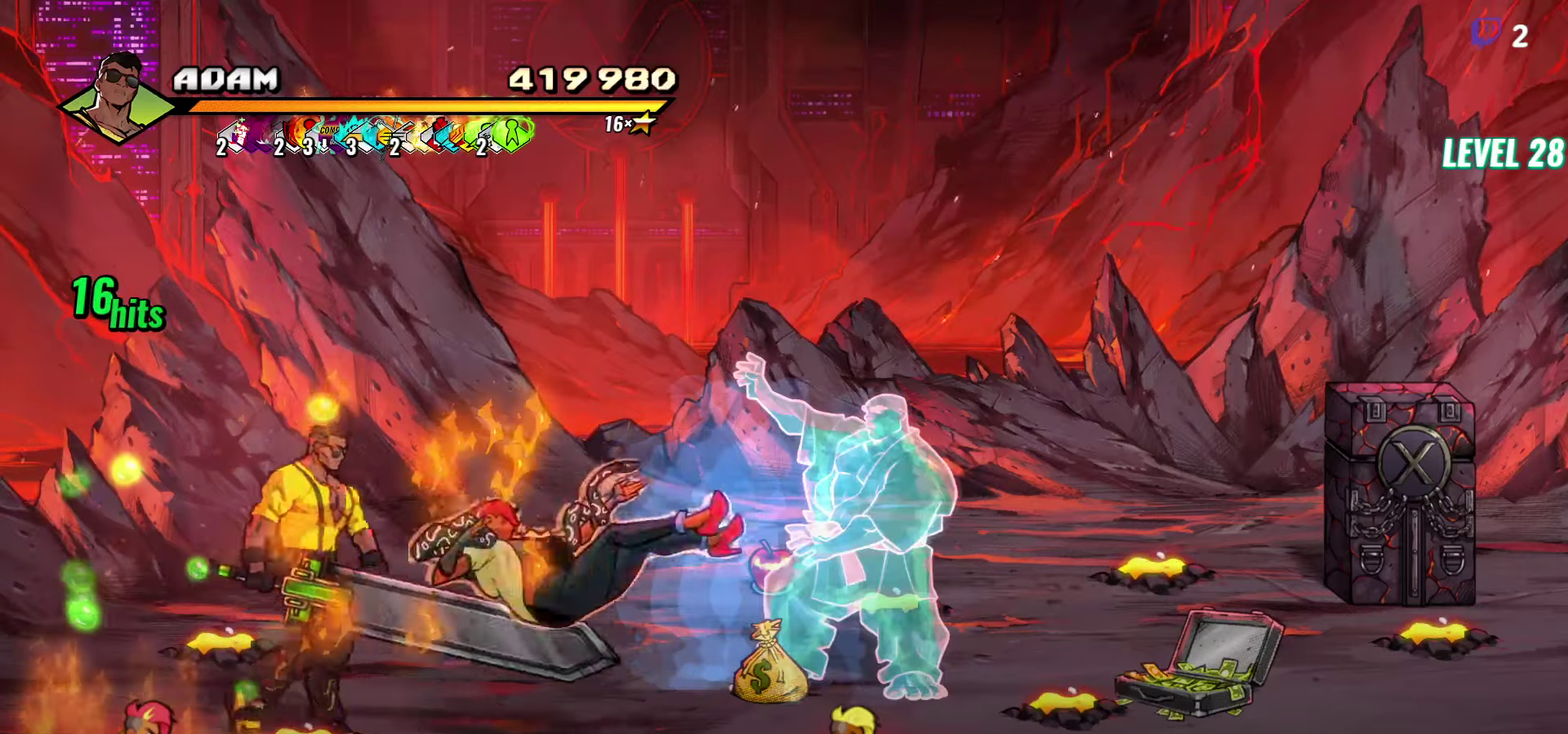
Gameplay with a controller (Xbox layout); each line is a JSON object with the inputs held at the frame after it. "events" lists button and stick changes between this image and that frame as [ms after this image, input, new state], when the widget could be followed in between. Not read: L3 R3 START left_stick right_stick.
{"buttons": ["DPAD_RIGHT"], "events": [[34, "DPAD_UP", "up"]]}
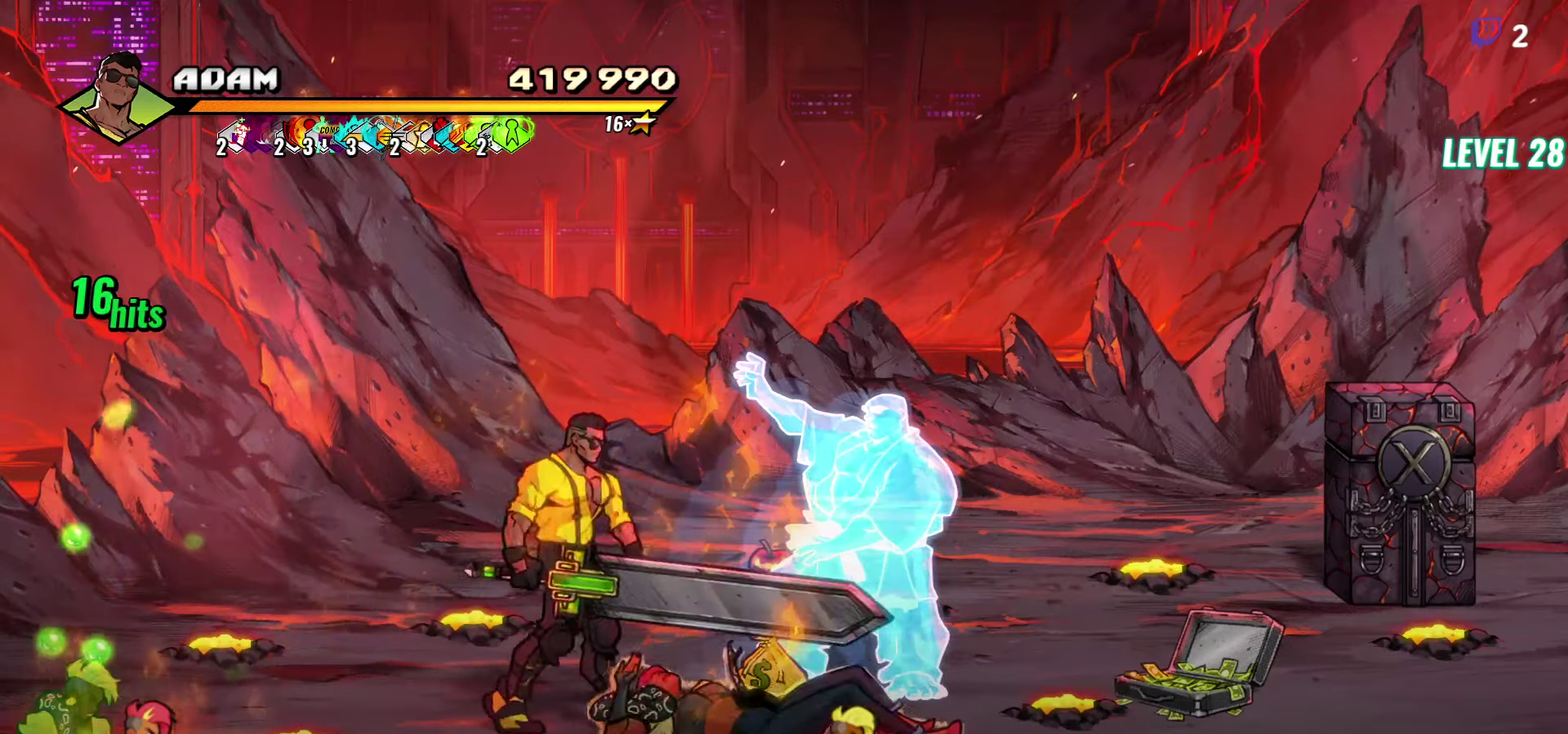
{"buttons": ["DPAD_RIGHT"], "events": []}
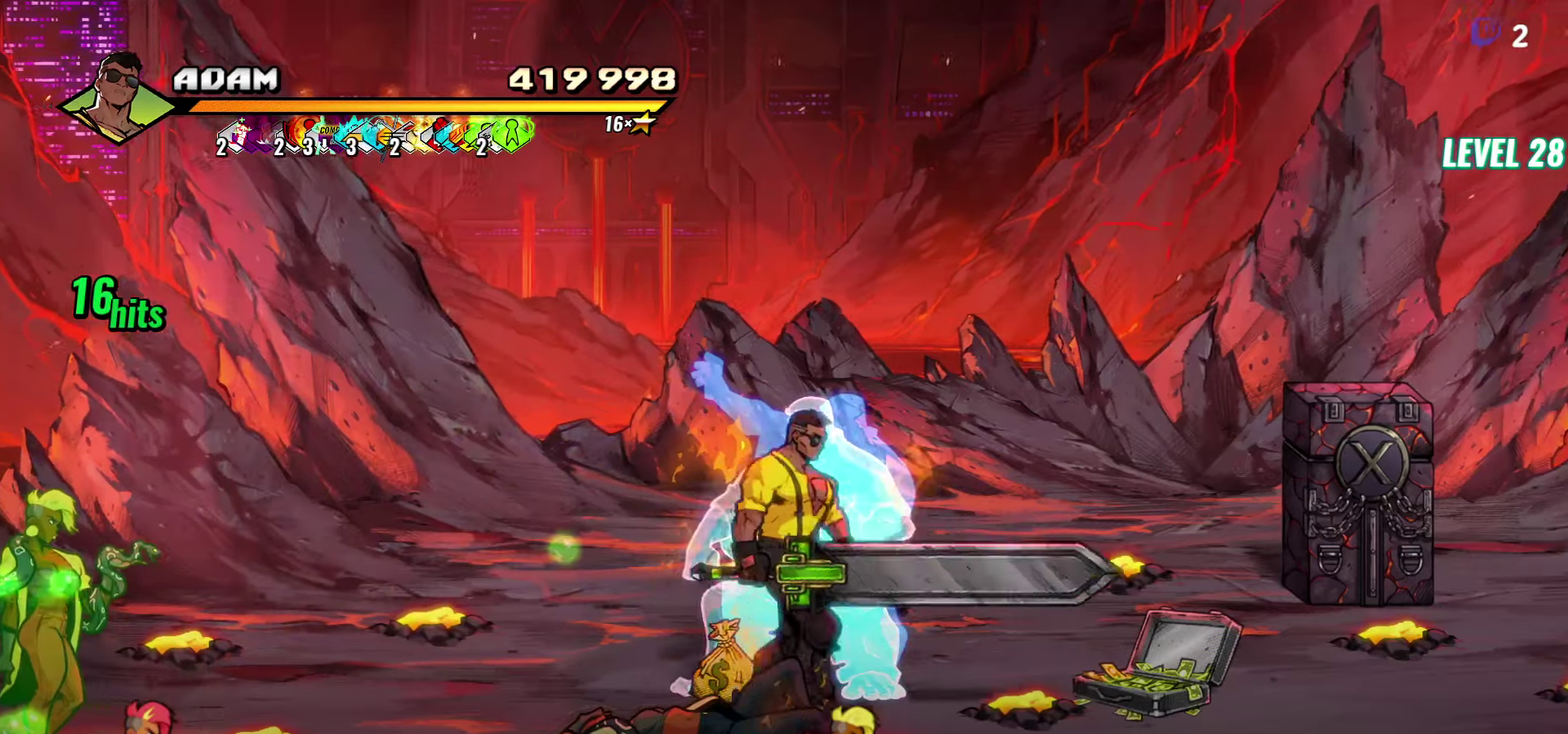
{"buttons": ["Y"], "events": [[200, "DPAD_DOWN", "down"], [200, "DPAD_RIGHT", "up"], [234, "DPAD_LEFT", "down"], [284, "DPAD_DOWN", "up"], [284, "Y", "down"], [350, "DPAD_LEFT", "up"], [367, "Y", "up"], [434, "Y", "down"]]}
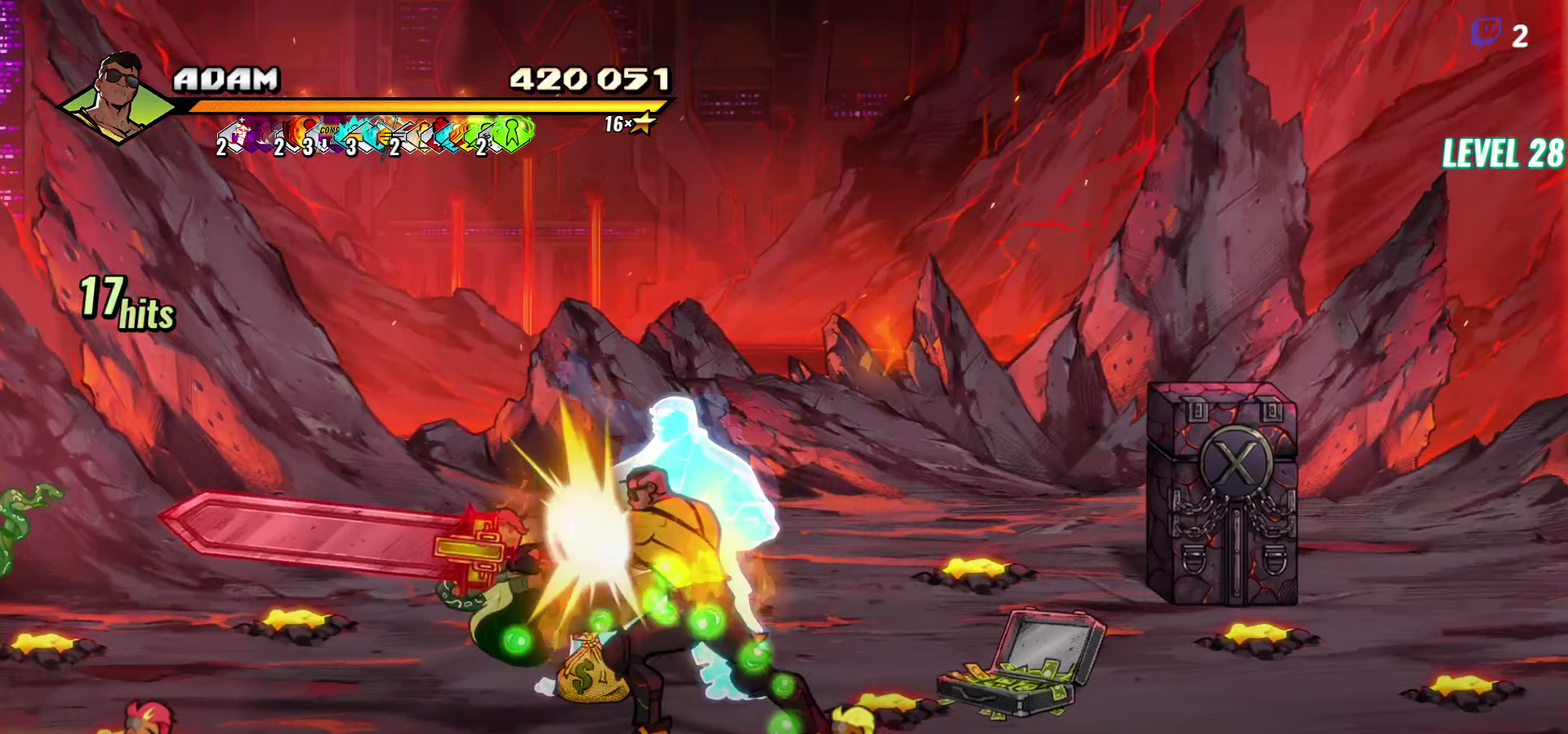
{"buttons": ["DPAD_LEFT"], "events": [[17, "Y", "up"], [317, "DPAD_LEFT", "down"], [367, "DPAD_LEFT", "up"], [434, "DPAD_LEFT", "down"]]}
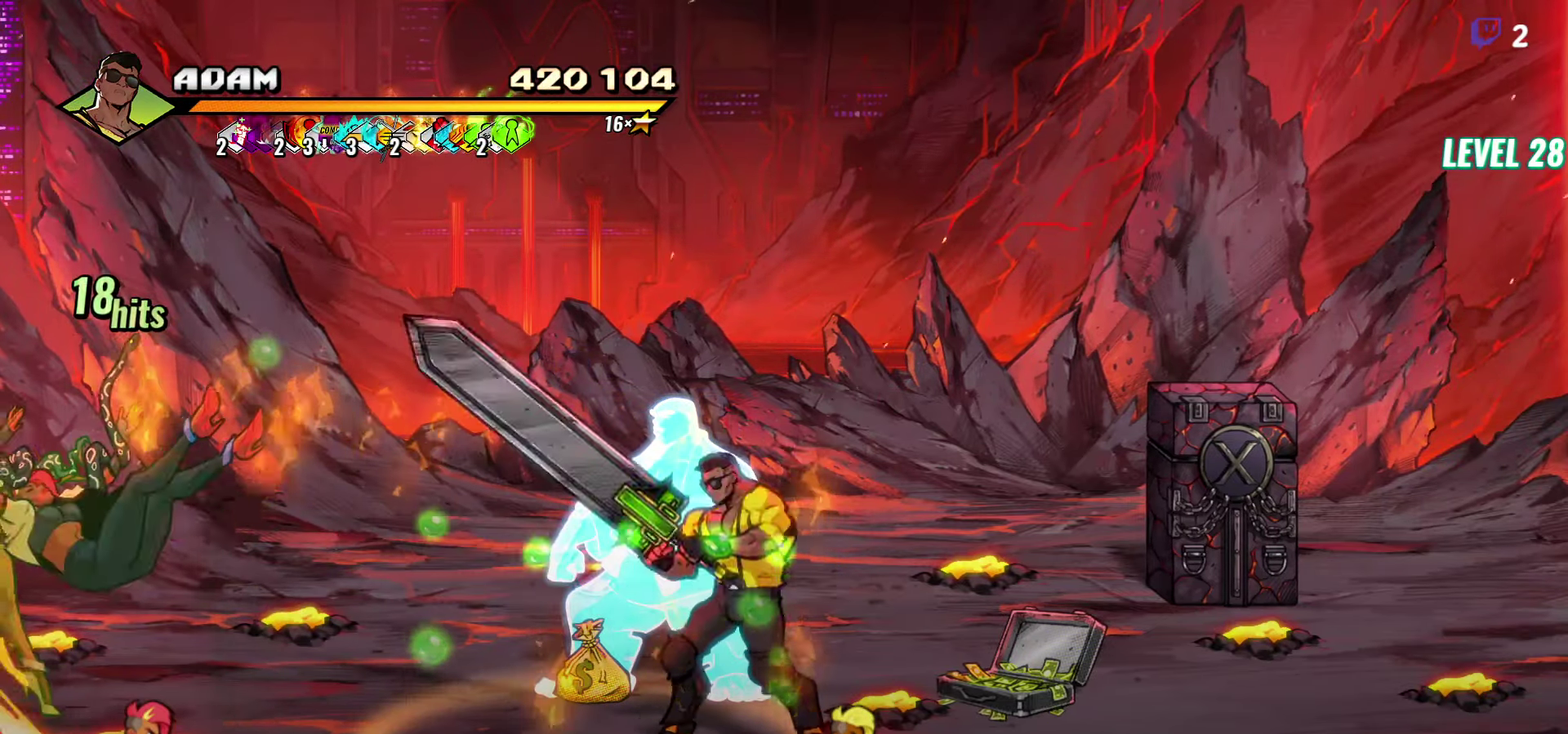
{"buttons": [], "events": [[34, "Y", "down"], [50, "DPAD_LEFT", "up"], [134, "Y", "up"], [200, "Y", "down"], [300, "Y", "up"]]}
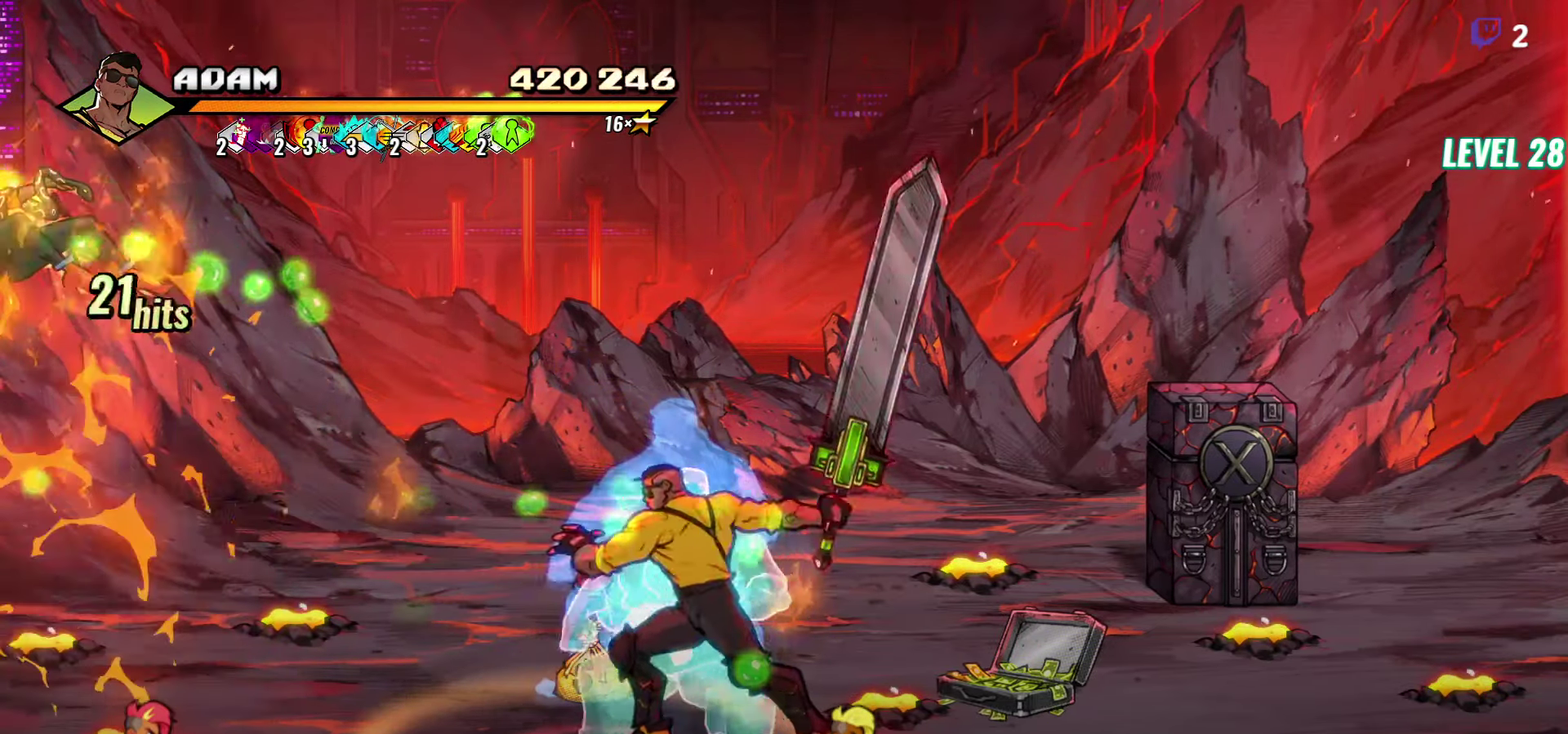
{"buttons": [], "events": [[67, "DPAD_LEFT", "down"], [134, "DPAD_LEFT", "up"], [184, "DPAD_LEFT", "down"], [284, "DPAD_LEFT", "up"], [350, "Y", "down"], [434, "Y", "up"]]}
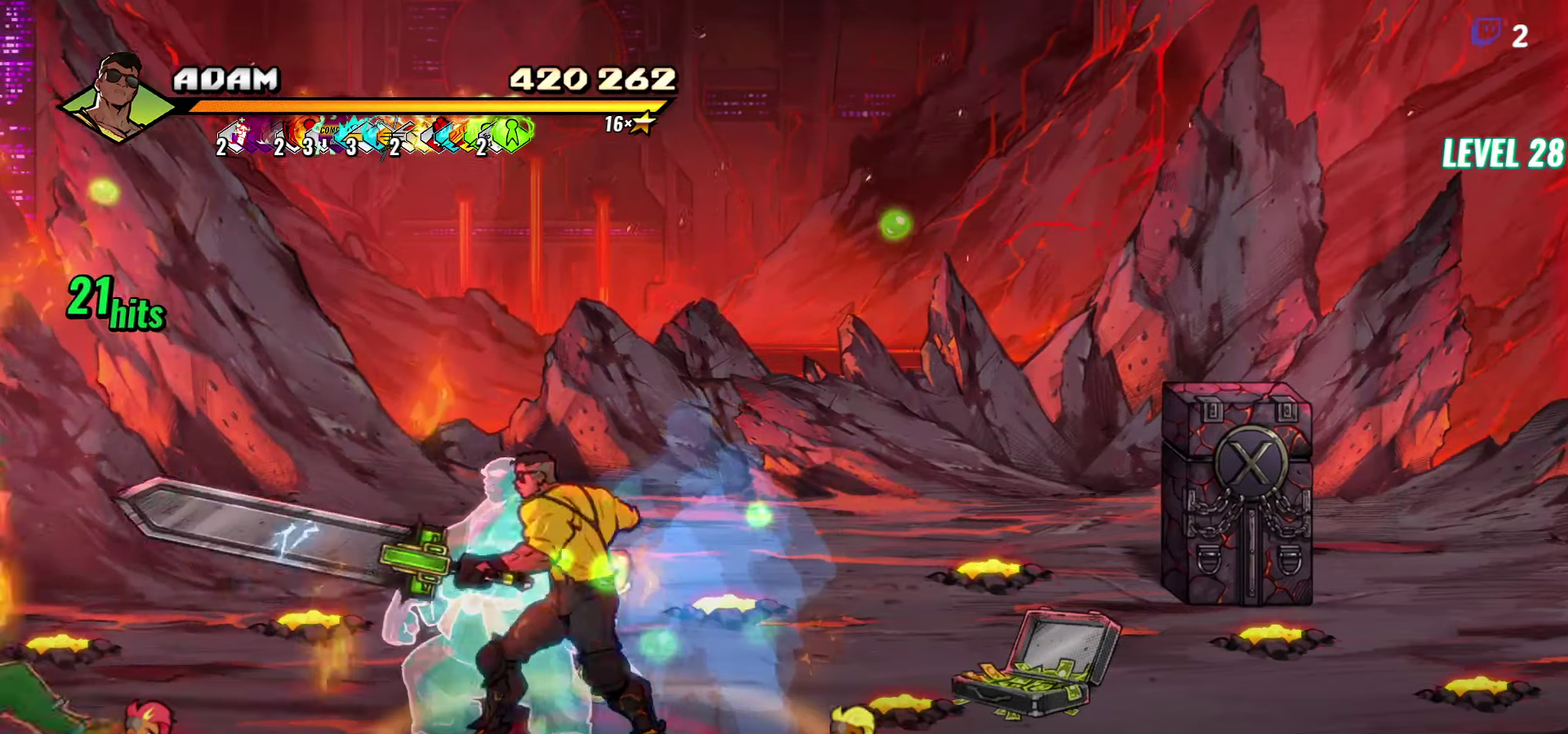
{"buttons": ["DPAD_LEFT"], "events": [[67, "Y", "down"], [167, "Y", "up"], [350, "Y", "down"], [434, "Y", "up"], [484, "DPAD_LEFT", "down"]]}
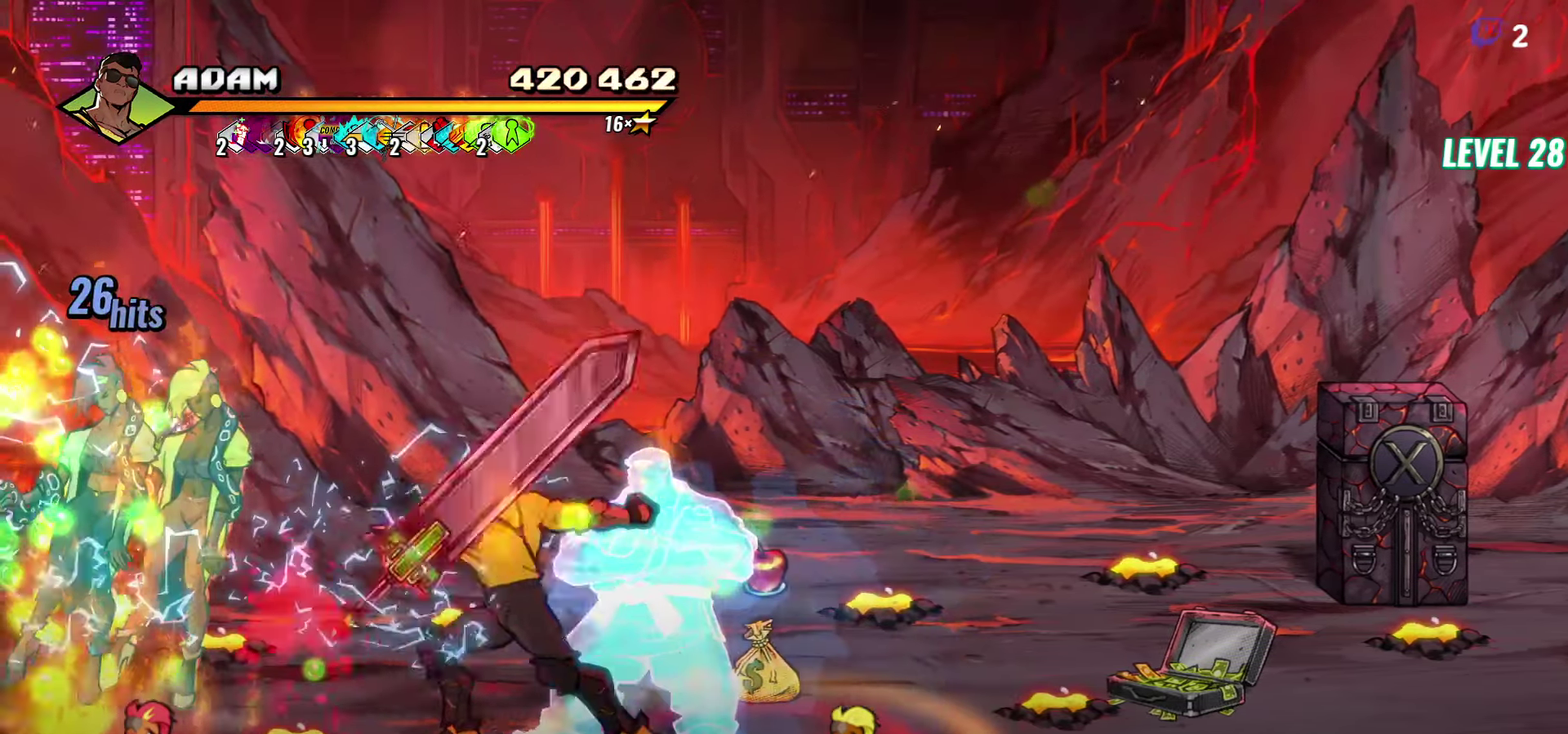
{"buttons": [], "events": [[50, "DPAD_LEFT", "up"], [100, "DPAD_LEFT", "down"], [184, "DPAD_LEFT", "up"], [200, "Y", "down"], [284, "Y", "up"], [367, "Y", "down"], [434, "Y", "up"]]}
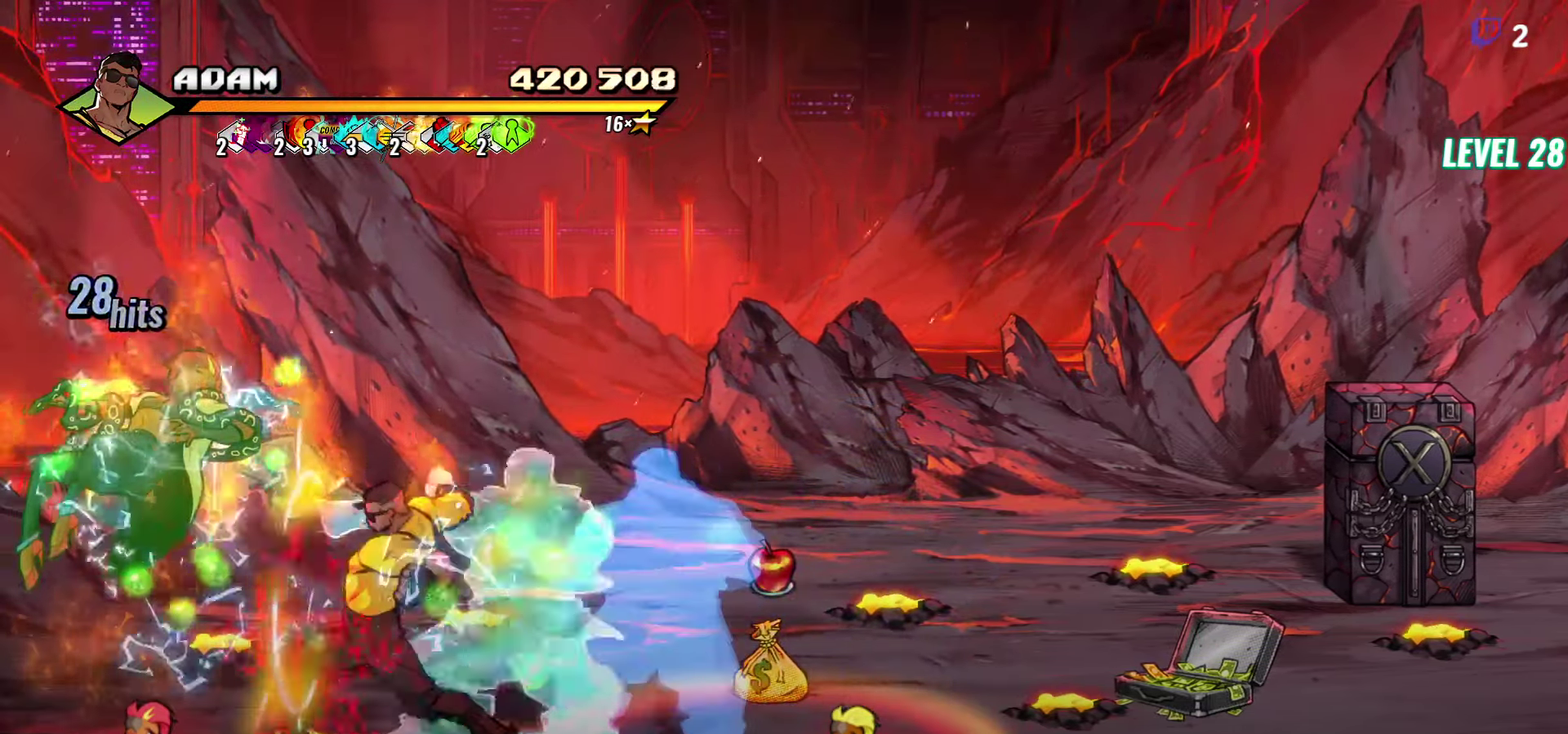
{"buttons": [], "events": [[34, "Y", "down"], [134, "Y", "up"], [217, "Y", "down"], [334, "Y", "up"]]}
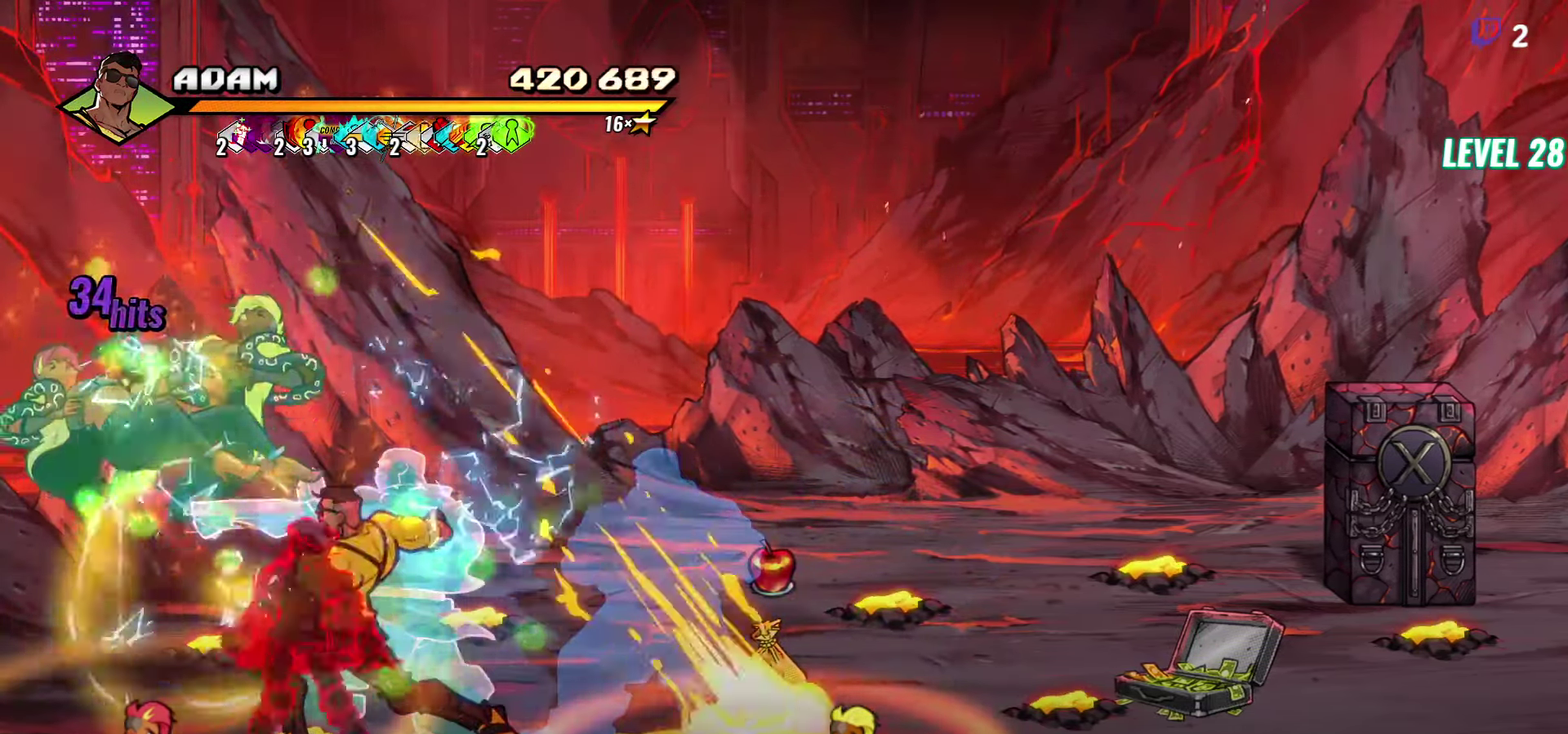
{"buttons": [], "events": [[184, "A", "down"], [233, "DPAD_LEFT", "down"], [283, "A", "up"], [333, "L1", "down"], [466, "DPAD_LEFT", "up"], [466, "L1", "up"]]}
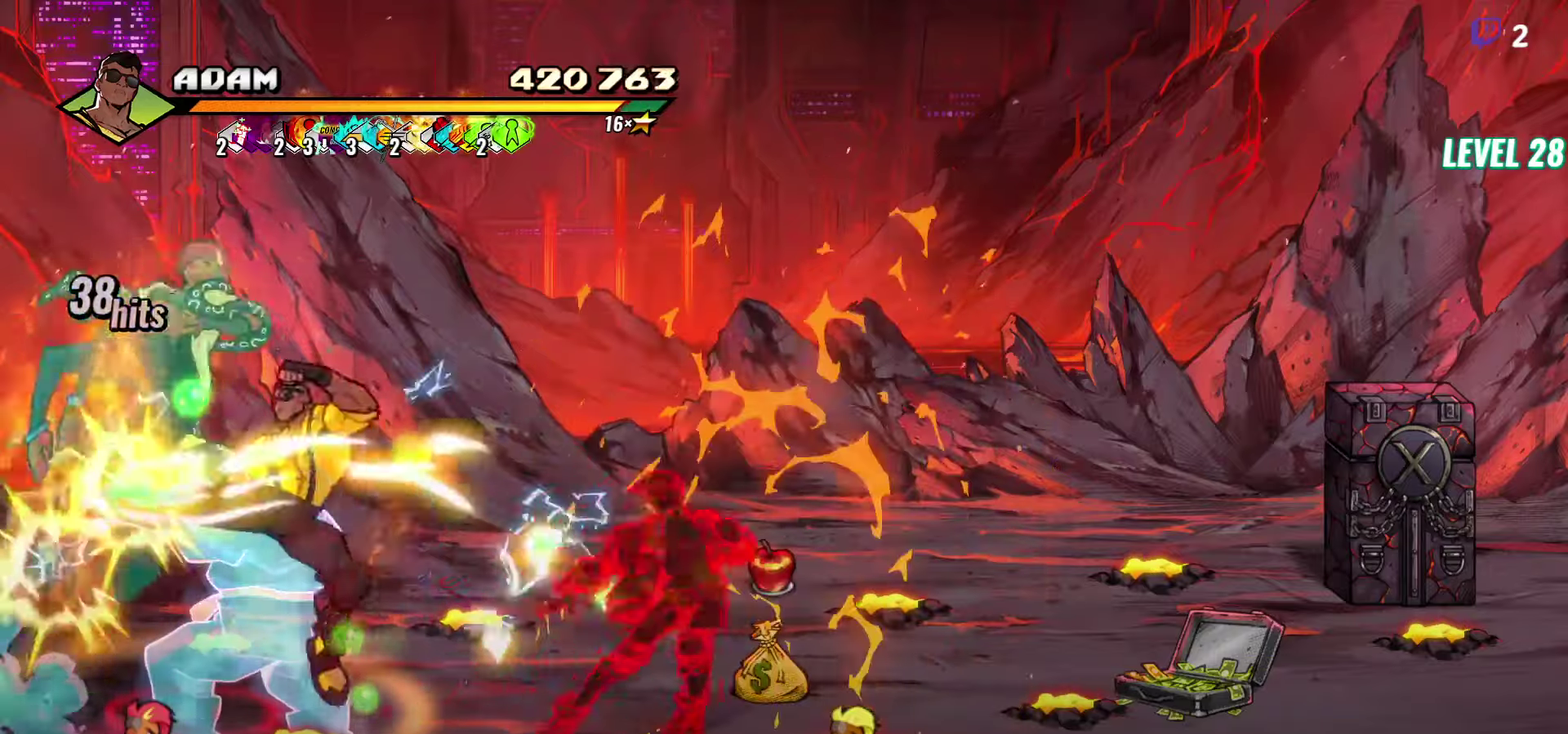
{"buttons": [], "events": []}
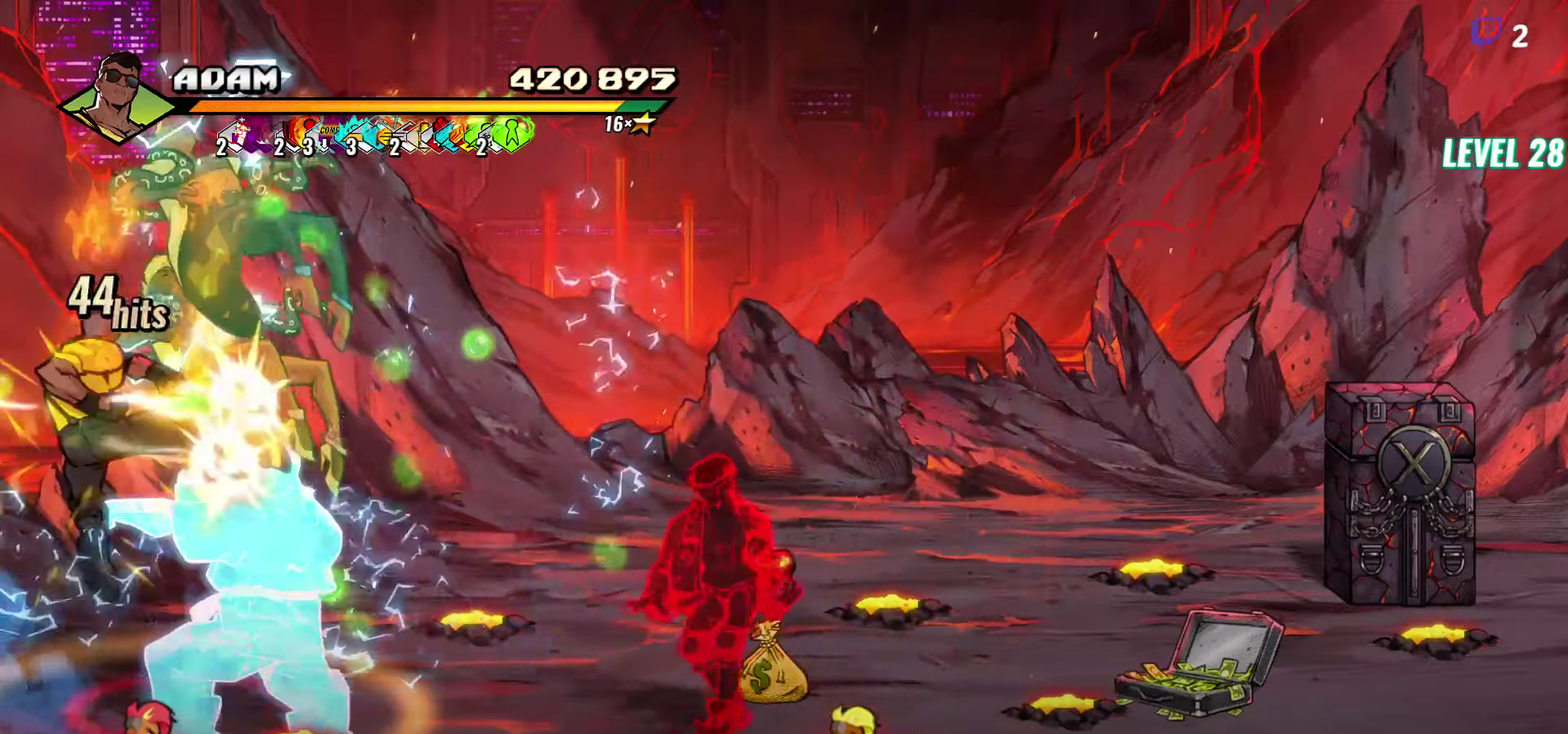
{"buttons": ["L1", "DPAD_LEFT"], "events": [[100, "DPAD_LEFT", "down"], [316, "A", "down"], [416, "A", "up"], [416, "L1", "down"]]}
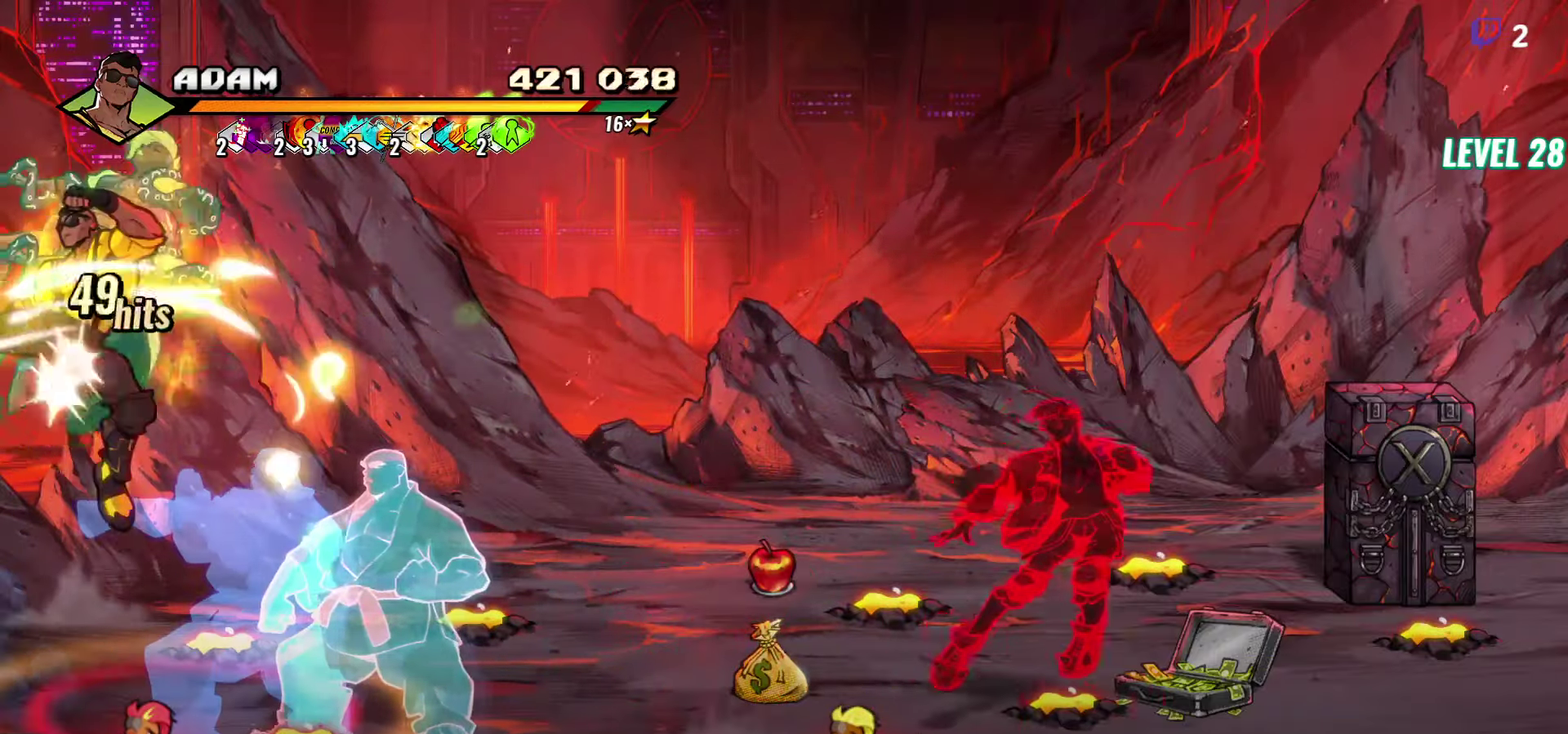
{"buttons": [], "events": [[50, "DPAD_LEFT", "up"], [50, "L1", "up"]]}
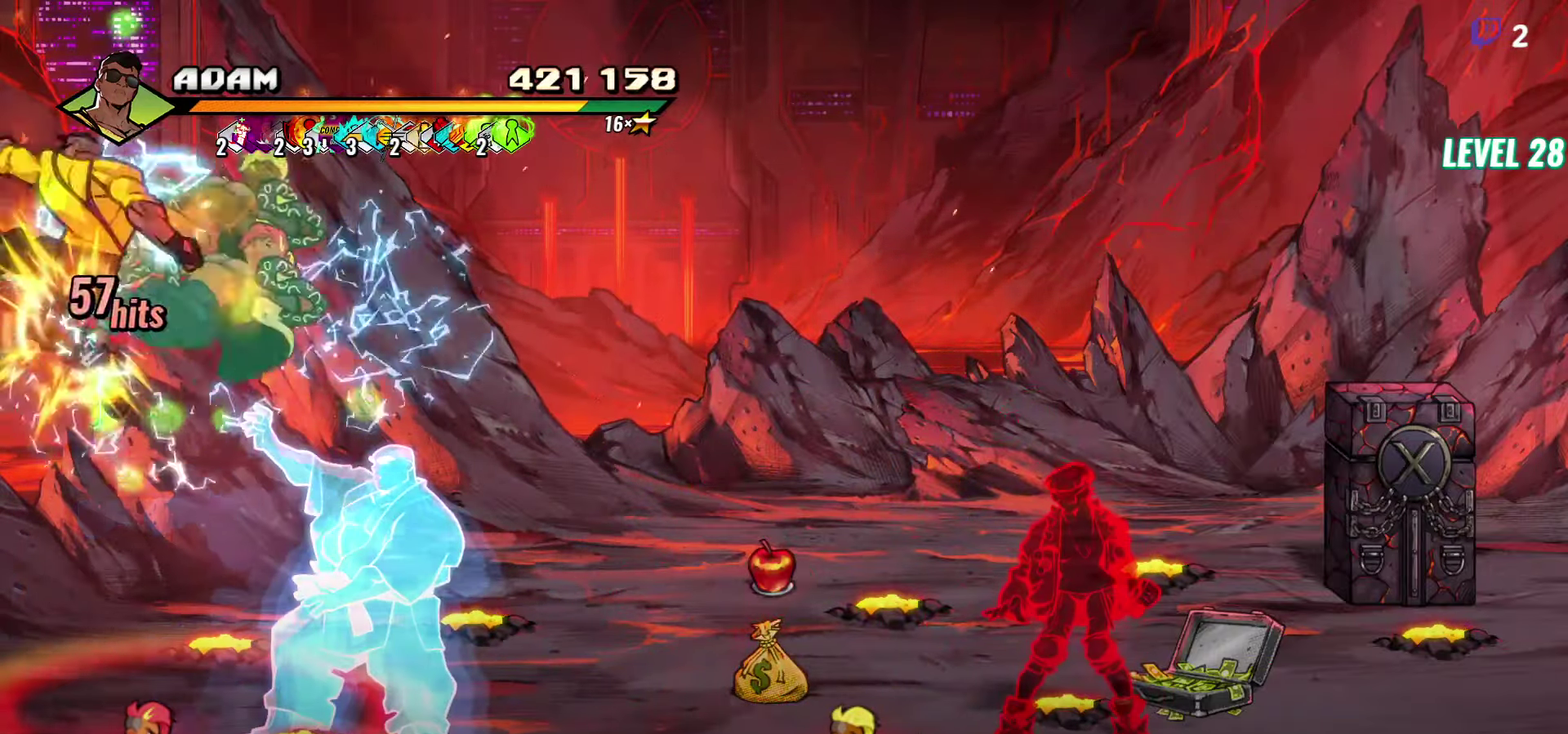
{"buttons": [], "events": [[66, "Y", "down"], [183, "Y", "up"], [400, "DPAD_LEFT", "down"], [466, "DPAD_LEFT", "up"]]}
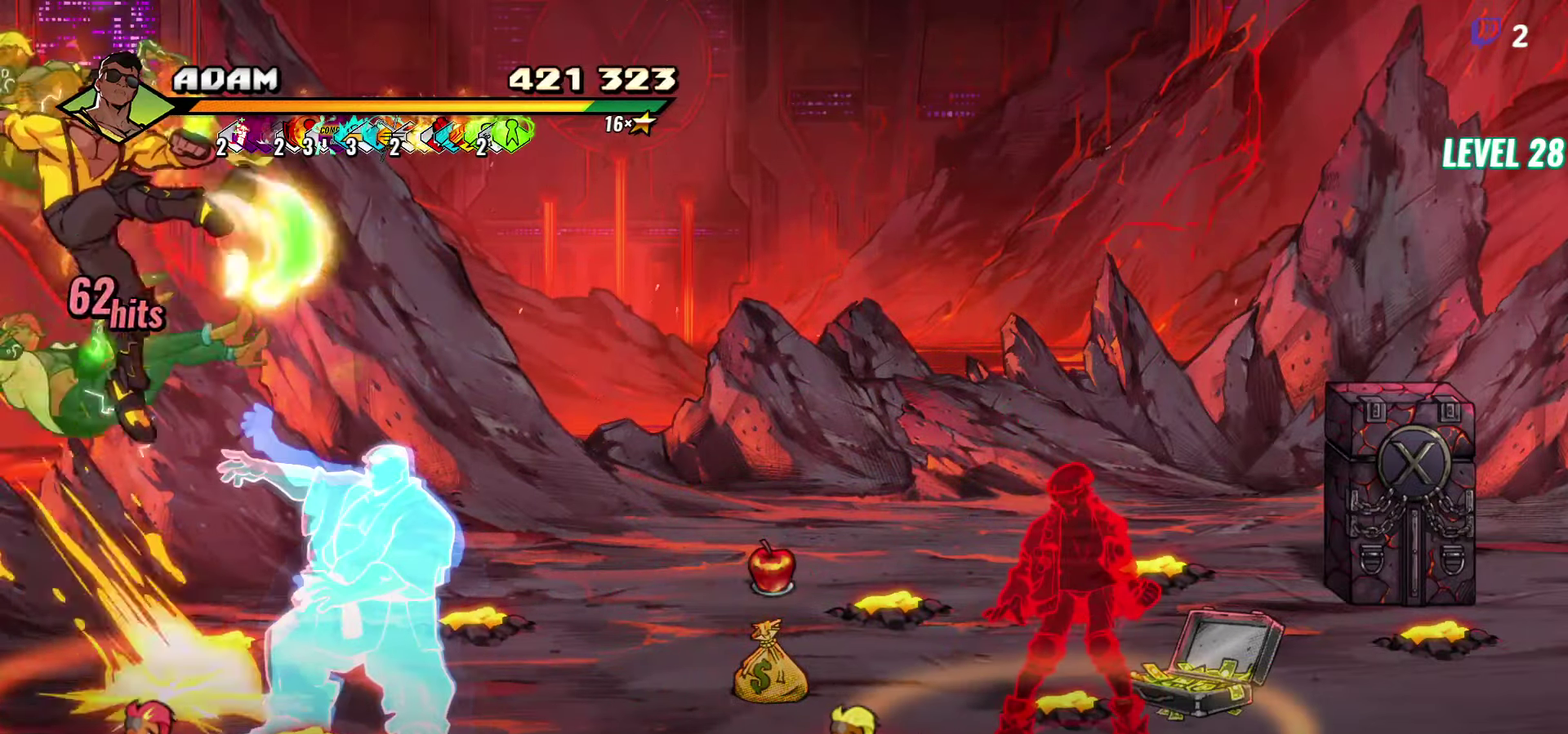
{"buttons": [], "events": [[33, "DPAD_LEFT", "down"], [100, "DPAD_LEFT", "up"], [150, "DPAD_LEFT", "down"], [216, "Y", "down"], [300, "Y", "up"], [366, "Y", "down"], [466, "DPAD_LEFT", "up"], [483, "Y", "up"]]}
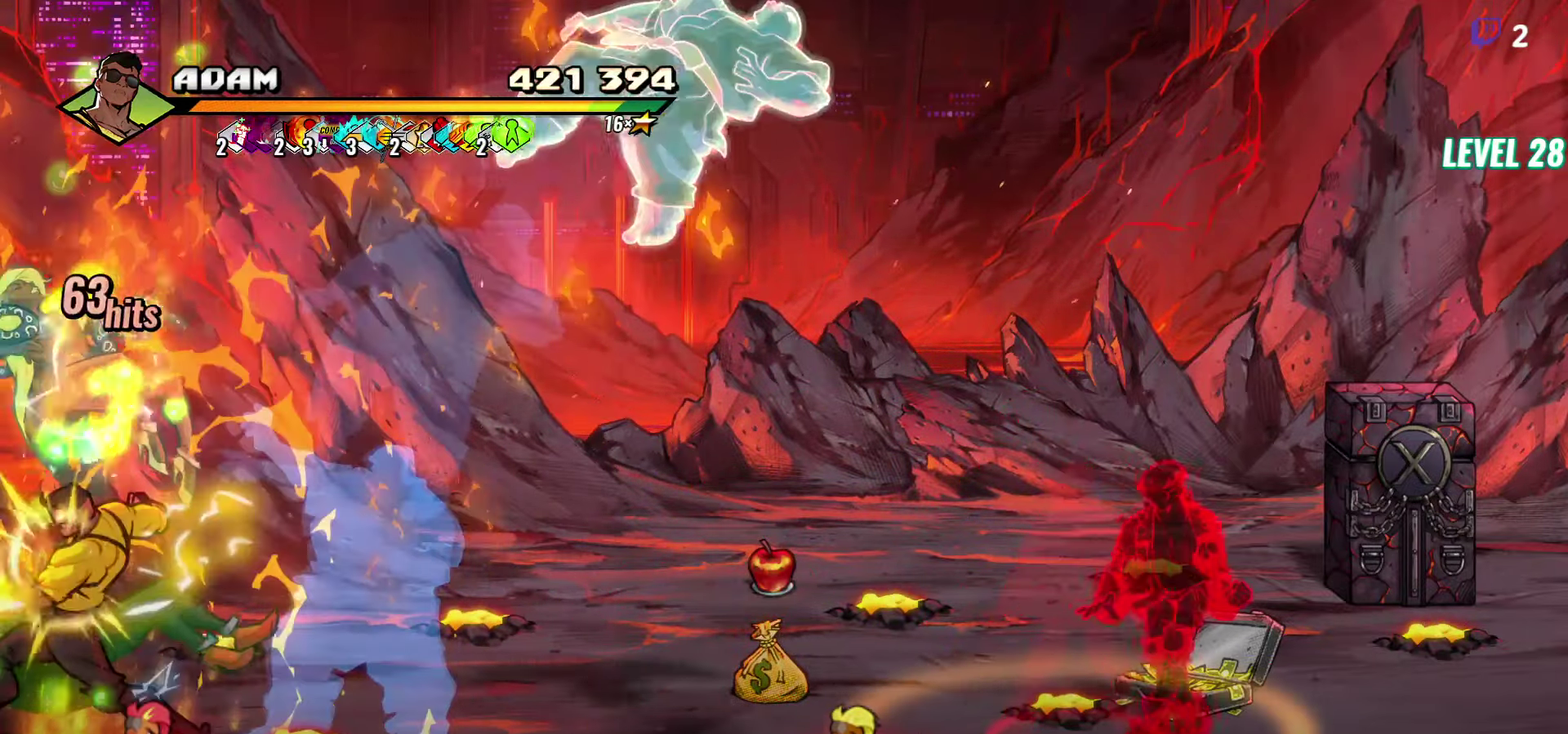
{"buttons": [], "events": [[183, "Y", "down"], [300, "Y", "up"], [383, "Y", "down"], [483, "Y", "up"]]}
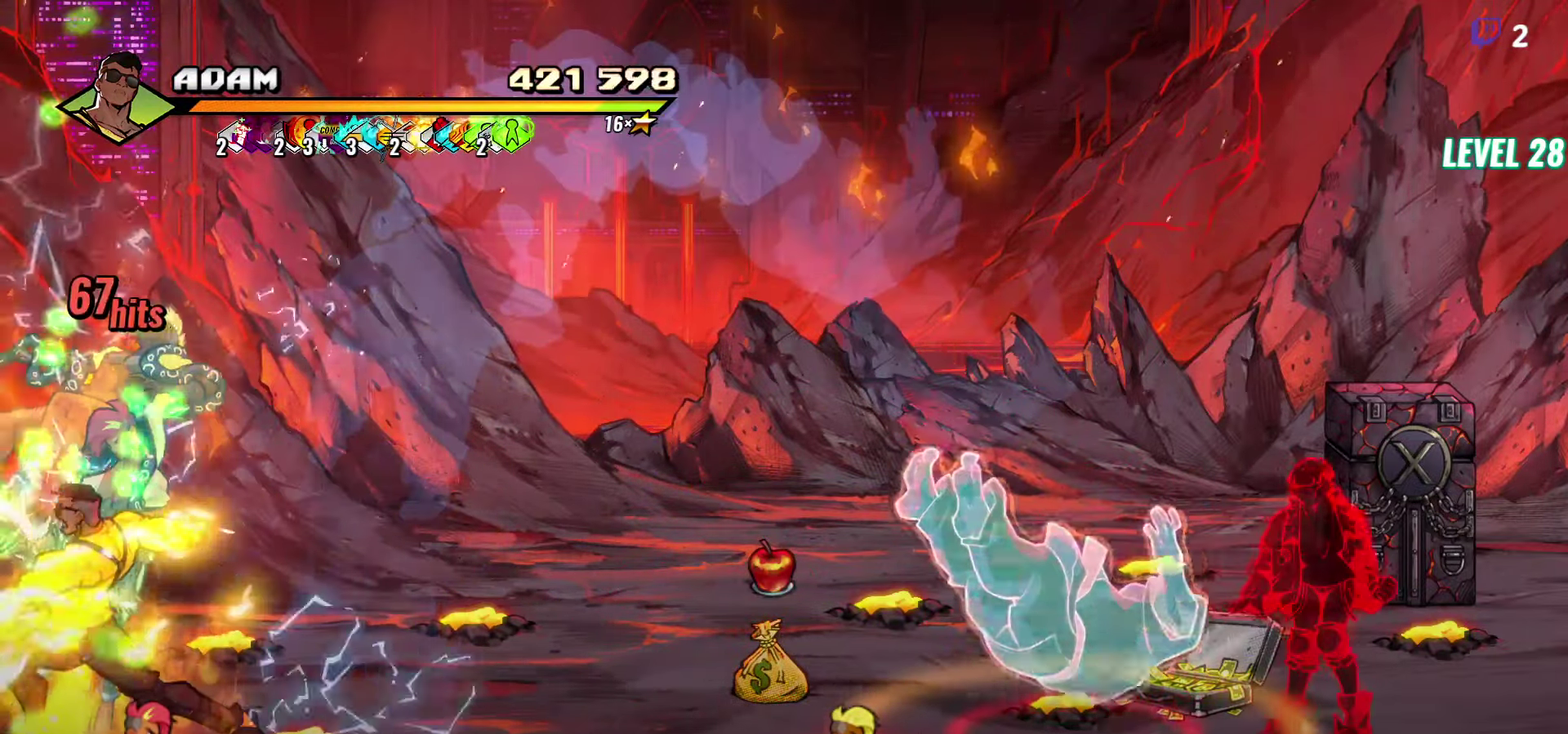
{"buttons": ["Y", "DPAD_RIGHT"], "events": [[150, "Y", "down"], [250, "Y", "up"], [333, "Y", "down"], [400, "Y", "up"], [450, "DPAD_RIGHT", "down"], [483, "Y", "down"]]}
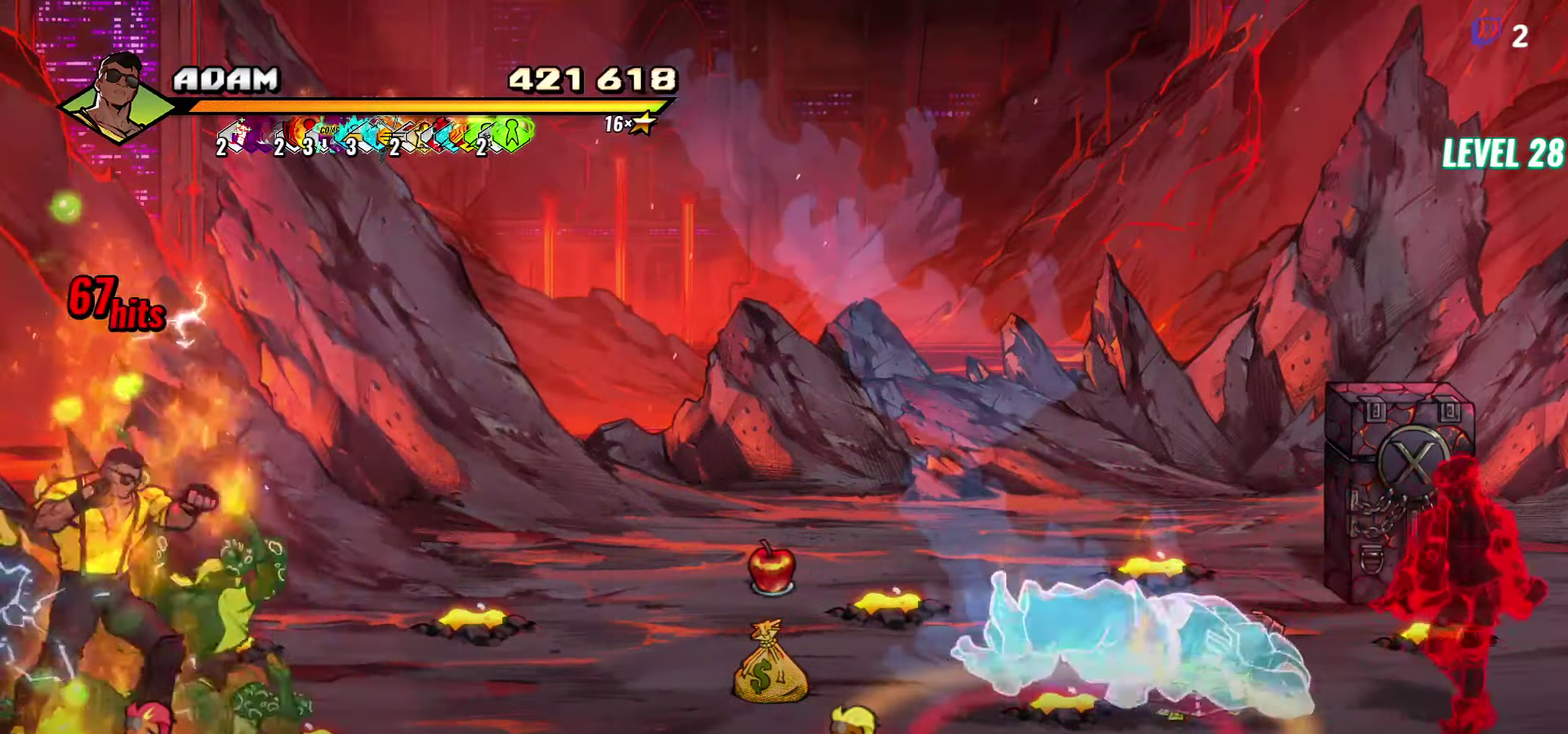
{"buttons": [], "events": [[50, "Y", "up"], [116, "Y", "down"], [200, "Y", "up"], [216, "DPAD_RIGHT", "up"]]}
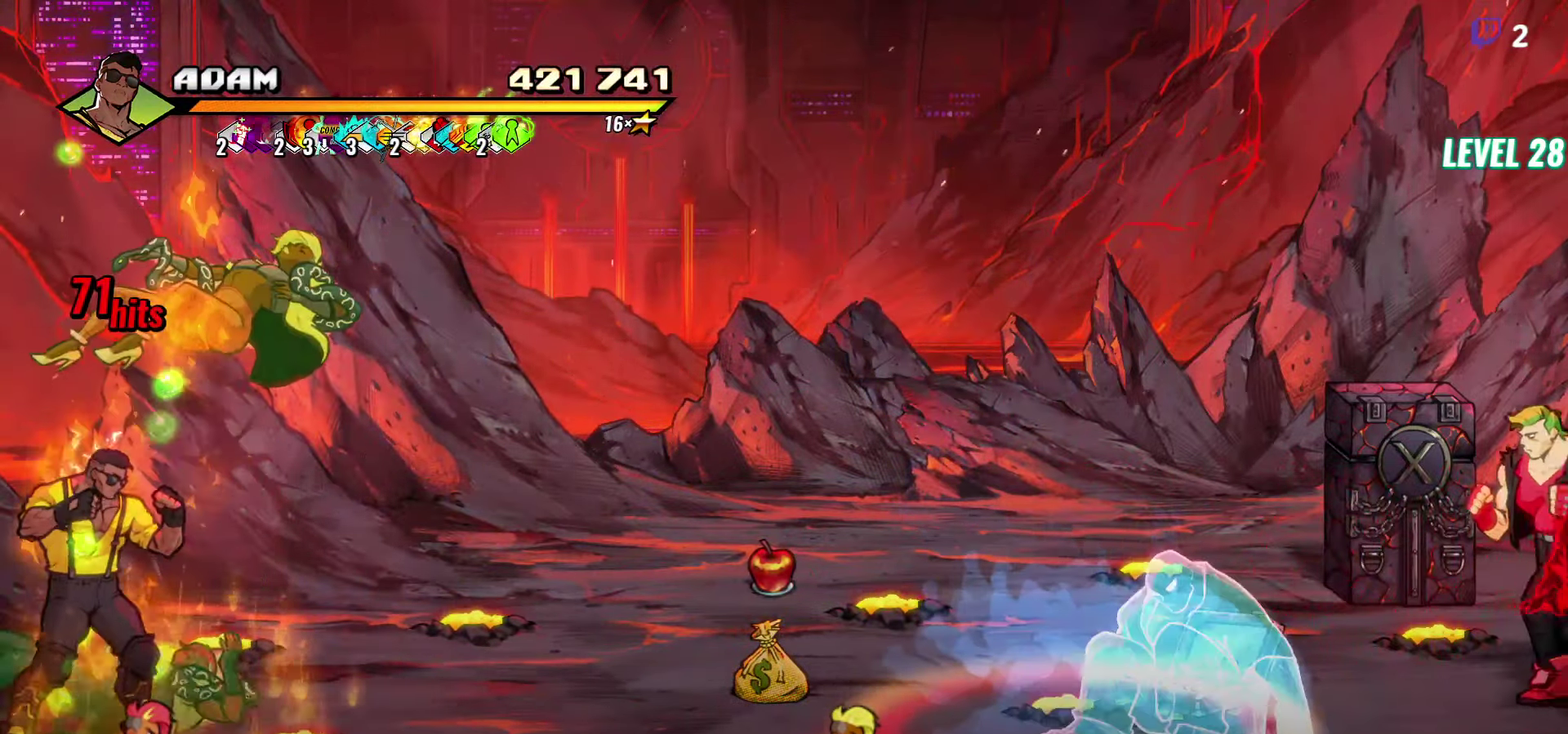
{"buttons": [], "events": [[183, "Y", "down"], [266, "Y", "up"], [433, "DPAD_RIGHT", "down"], [500, "DPAD_RIGHT", "up"]]}
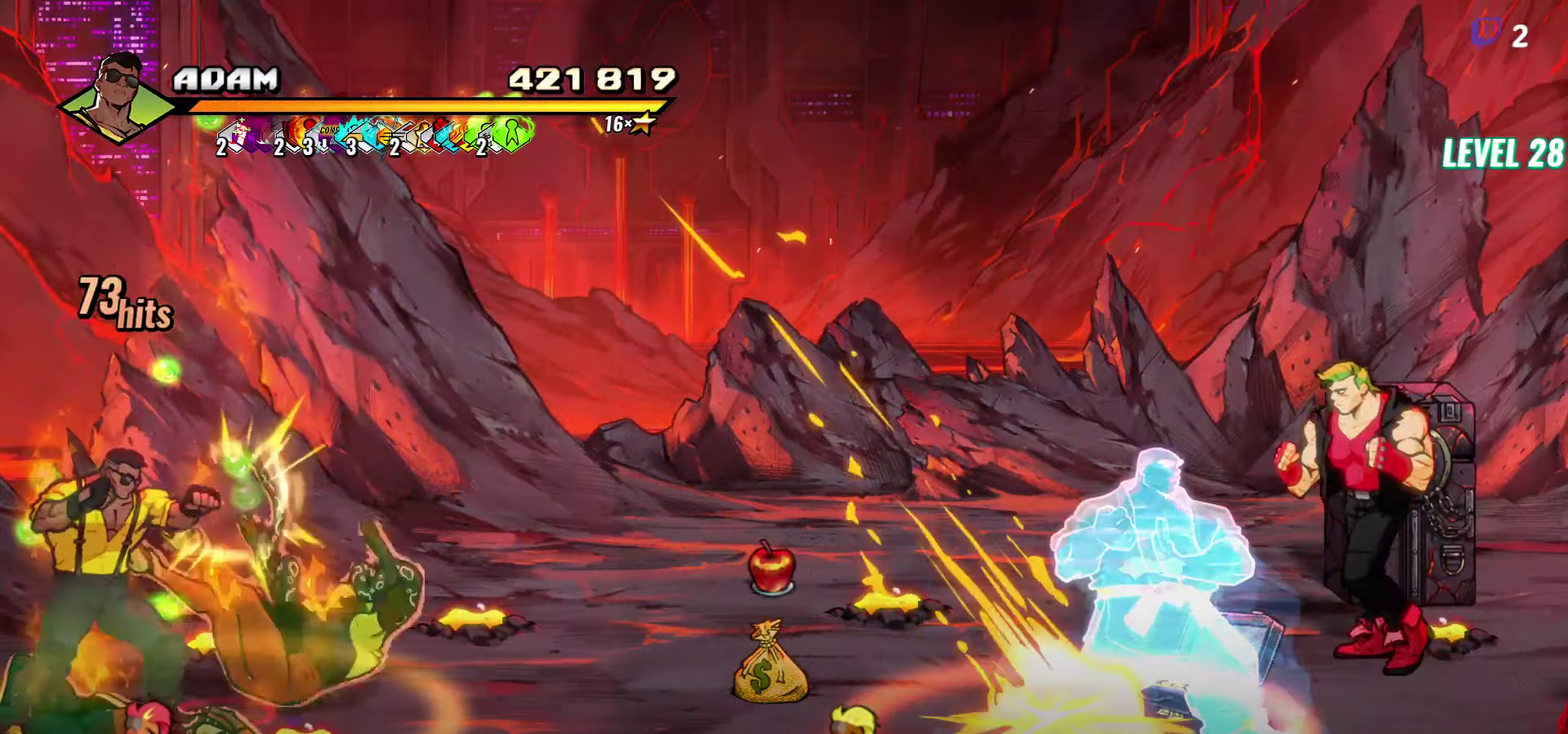
{"buttons": ["DPAD_RIGHT"], "events": [[183, "DPAD_RIGHT", "down"]]}
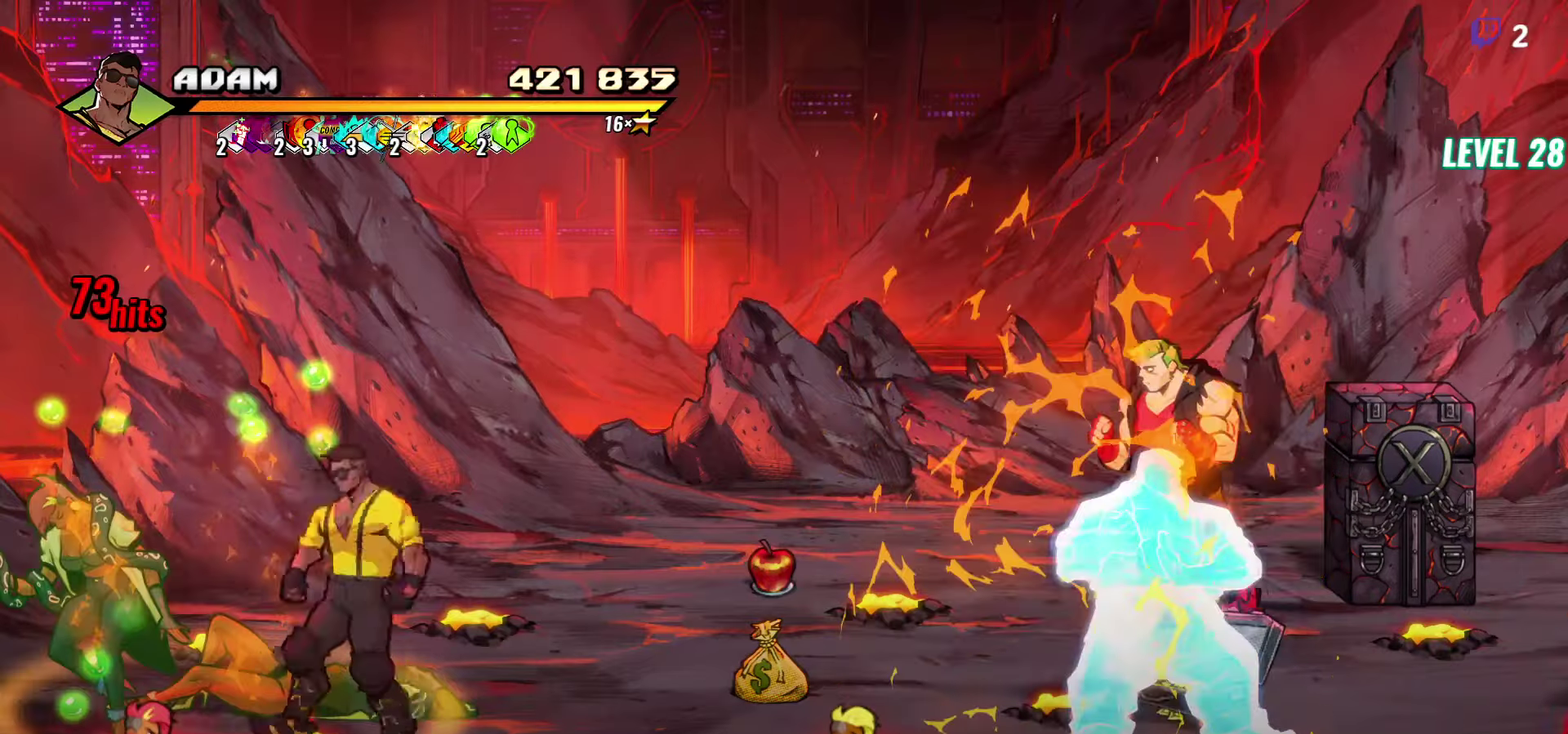
{"buttons": [], "events": [[117, "DPAD_UP", "down"], [250, "DPAD_UP", "up"], [417, "DPAD_RIGHT", "up"]]}
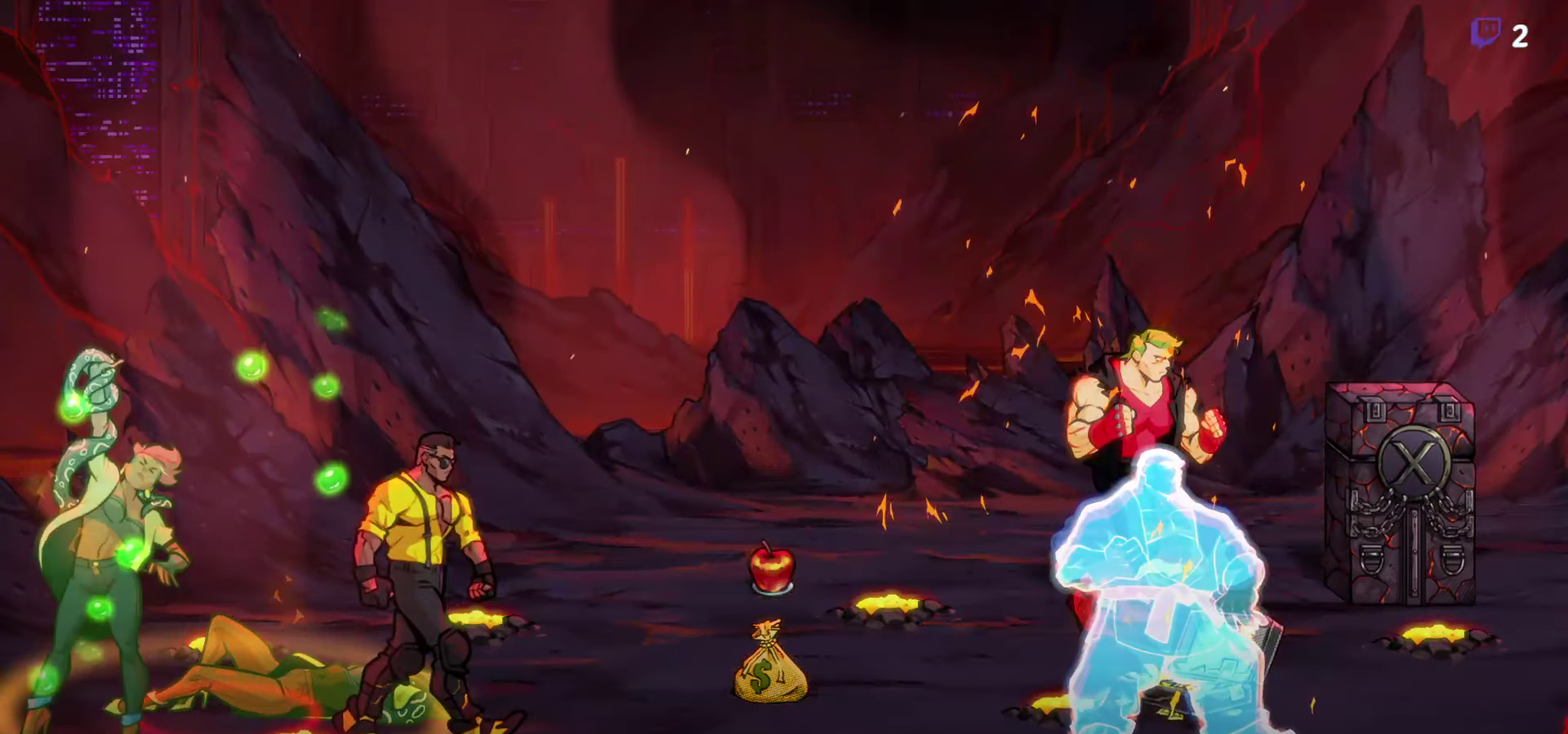
{"buttons": ["DPAD_RIGHT"], "events": [[417, "DPAD_RIGHT", "down"]]}
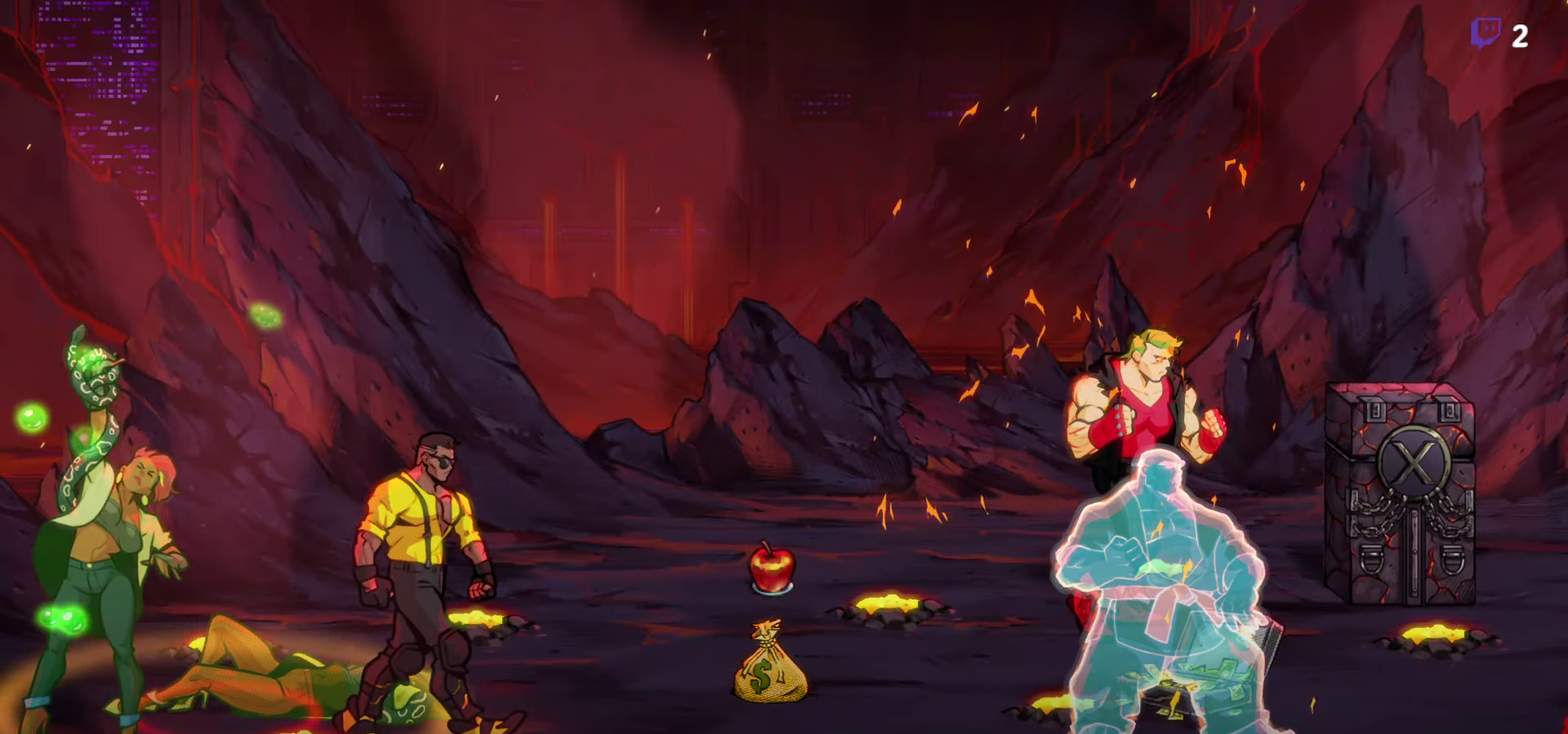
{"buttons": ["DPAD_RIGHT"], "events": []}
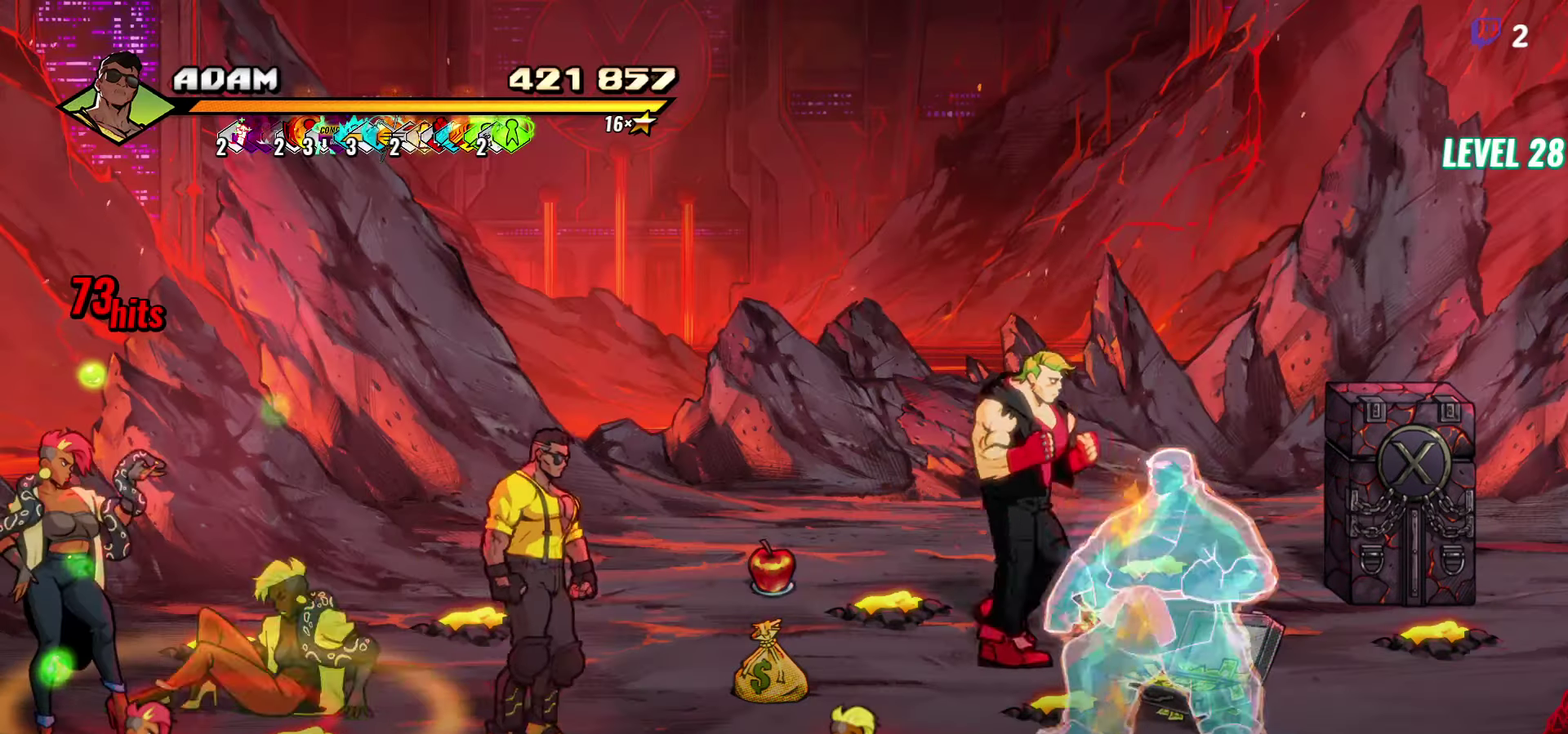
{"buttons": ["L1", "DPAD_LEFT"], "events": [[150, "DPAD_RIGHT", "up"], [200, "DPAD_LEFT", "down"], [350, "A", "down"], [433, "L1", "down"], [450, "A", "up"]]}
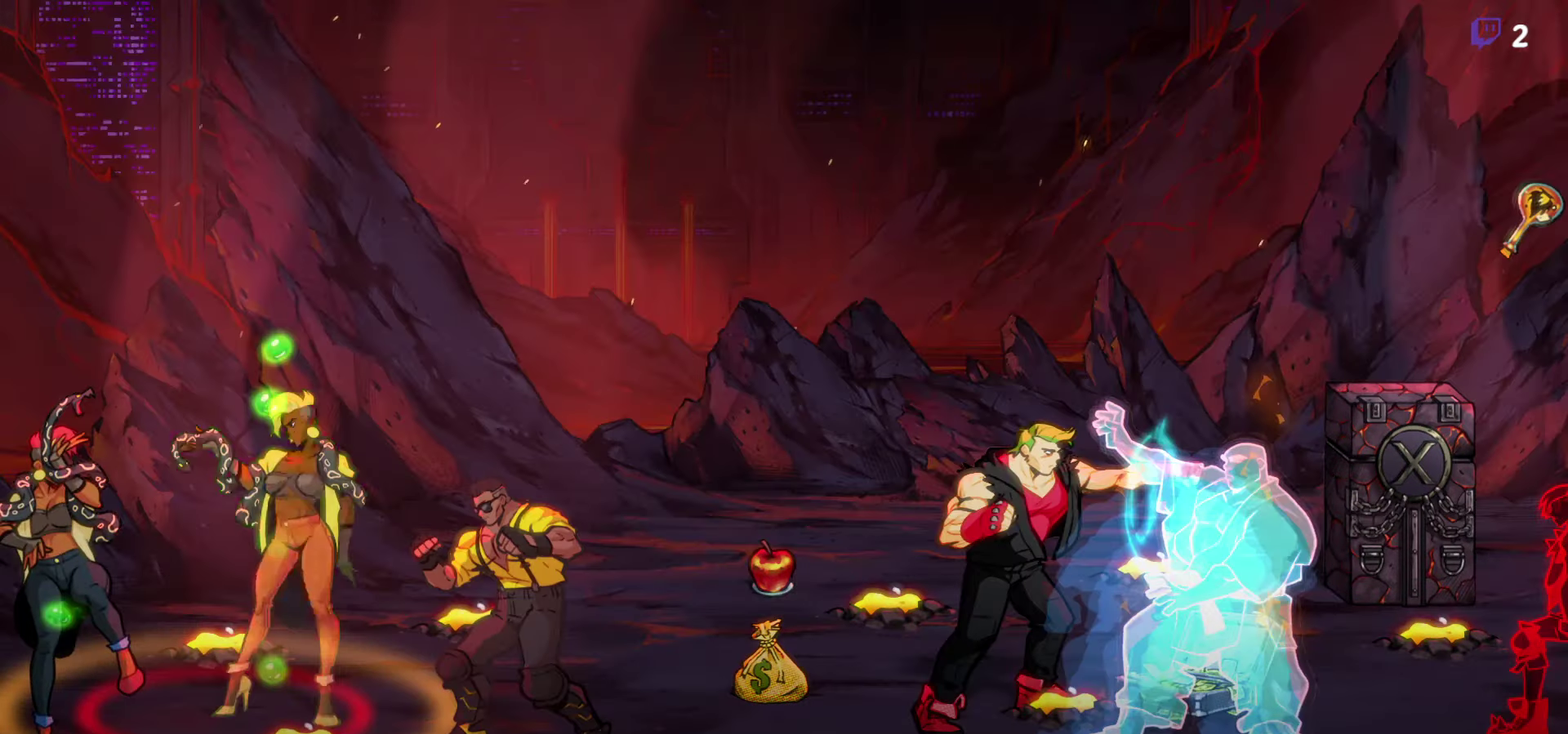
{"buttons": [], "events": [[67, "DPAD_LEFT", "up"], [67, "L1", "up"]]}